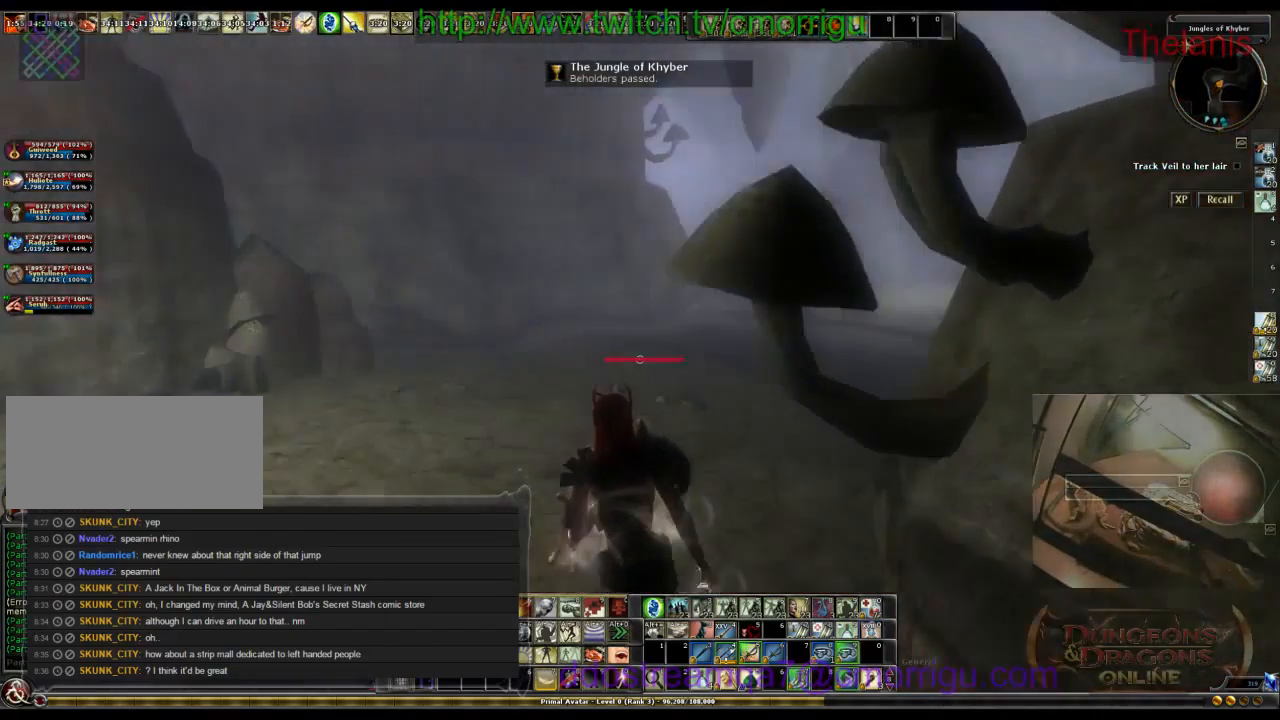
Gameplay with keyboard; each line is a JSON object with the keys held at the frame after it. "events" lists presses ("down") and releases ("up") of ".", "/", "0", "1", "2", "3", "4", "5", "6", "7", "8", "9", "a", "b", "backslash", "backspace", "c", "caps_lock", "comma", "ctrl_l", "ctrl_r", "d", "e", "equals", "escape", "f", "f1", "f10", "f11", "f12", "f2", "f3", "f4", "f5", "f6", "f7", "f8", "f9", "g", "h", "i", "j", "k", "l", "lbracket", "m", "minus", "n", "o", "p", "q", "quote", "r", "rbracket", "return", "s", "semicolon", "shift_l", "shift_r", "space", "t", "tab", "tilde", "u", "v", "w", "x", "y" and "z" between this image and that frame as [ms after this image, input, new state], when the widget could be followed in between. No other keys are recorded. Mouse input is not recorded.
{"keys": ["w"], "events": [[34, "a", "up"]]}
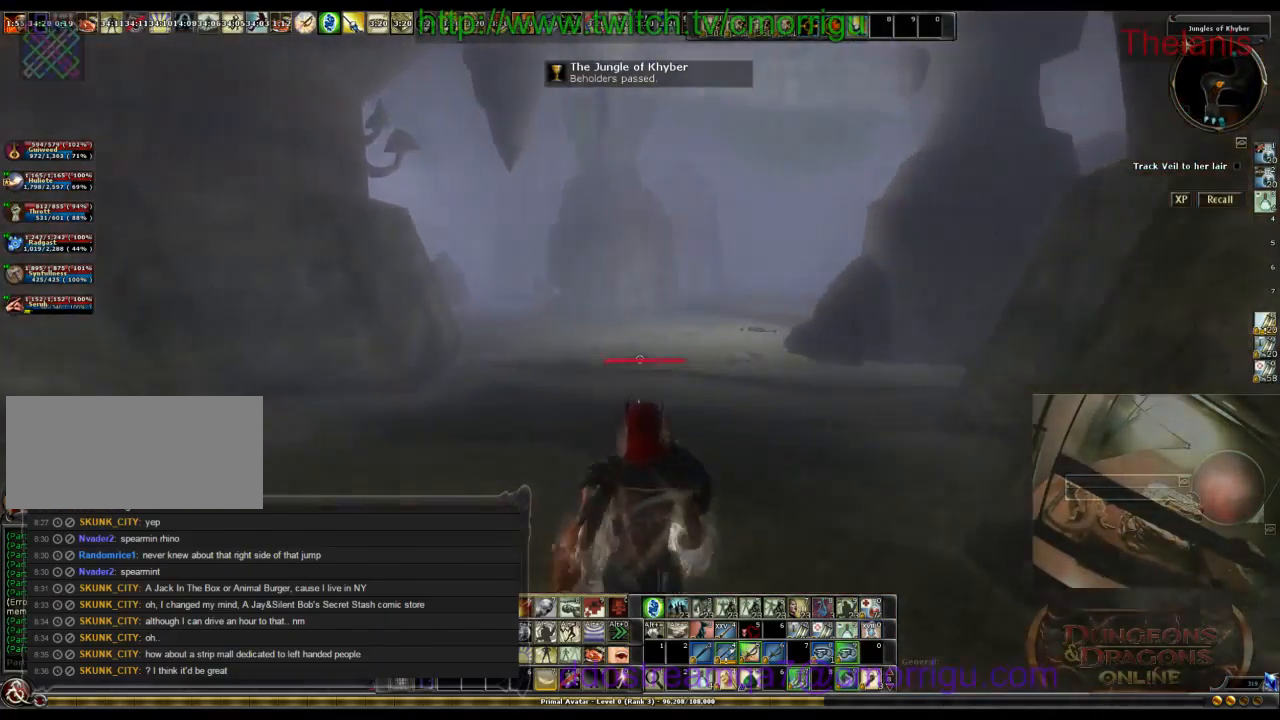
{"keys": ["w"], "events": []}
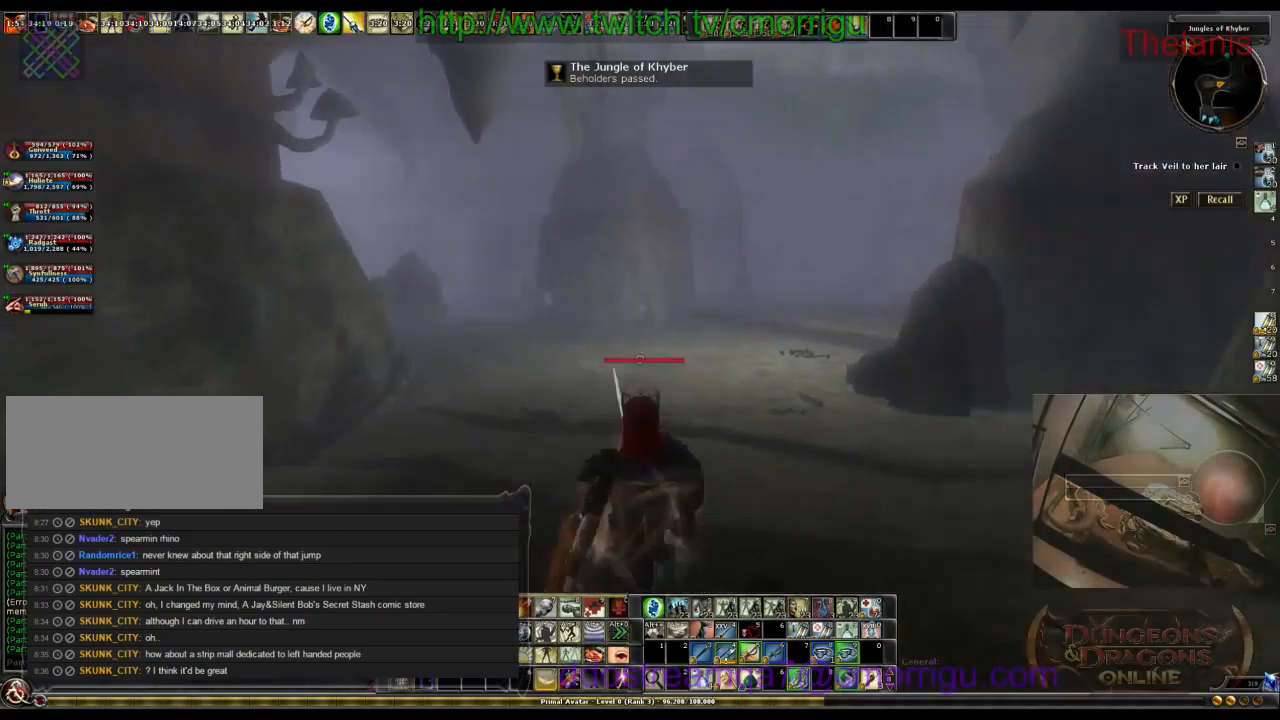
{"keys": ["a", "w"], "events": [[500, "a", "down"]]}
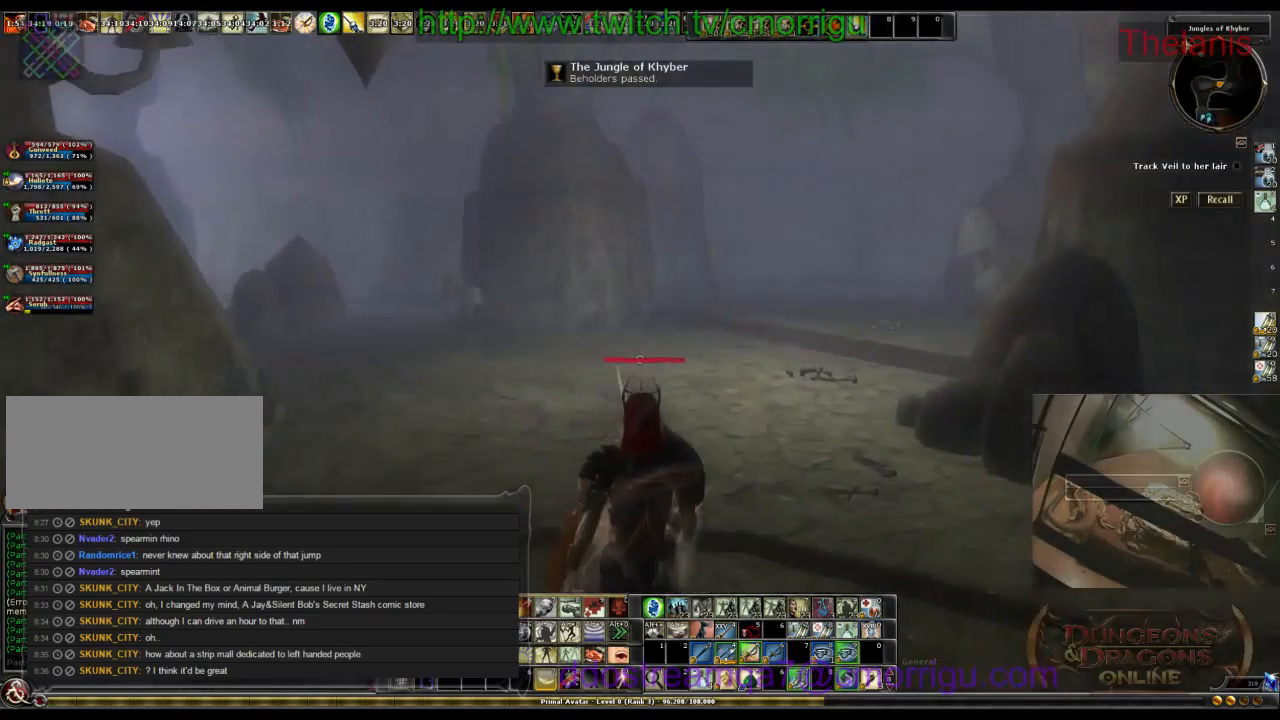
{"keys": ["w"], "events": [[400, "a", "up"]]}
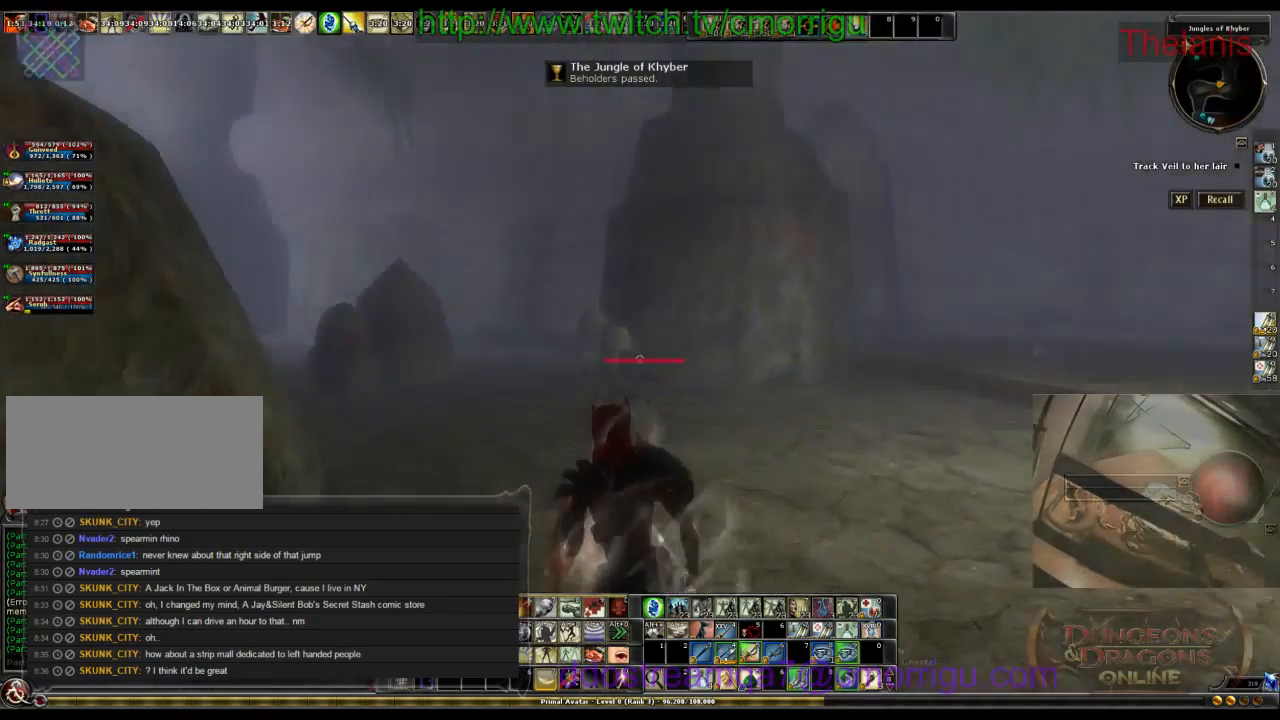
{"keys": ["d", "w"], "events": [[200, "d", "down"]]}
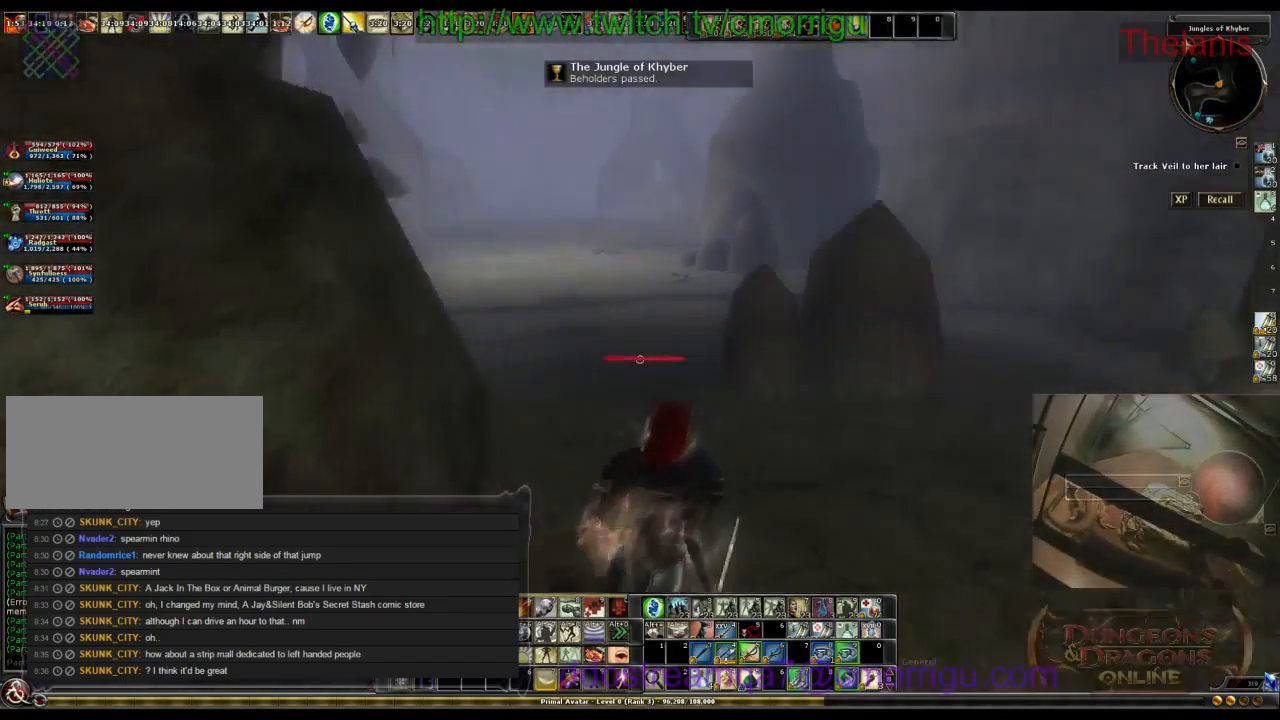
{"keys": ["w"], "events": [[33, "d", "up"]]}
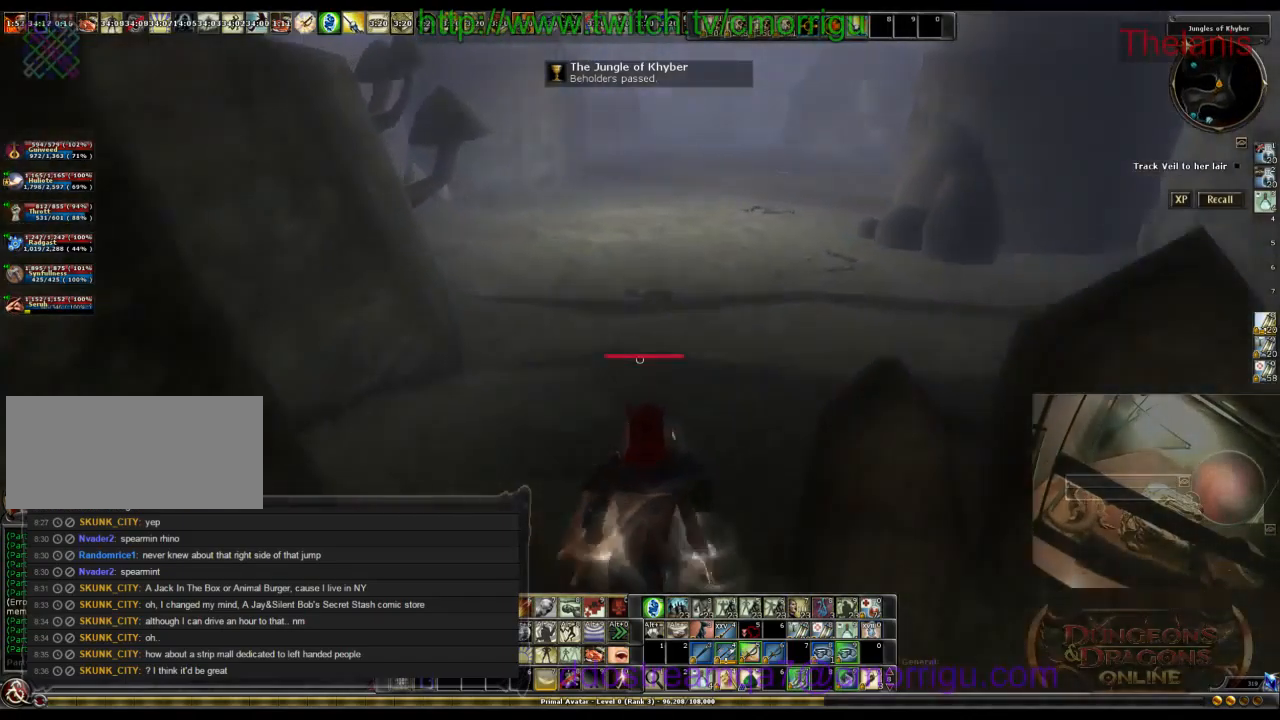
{"keys": ["w"], "events": []}
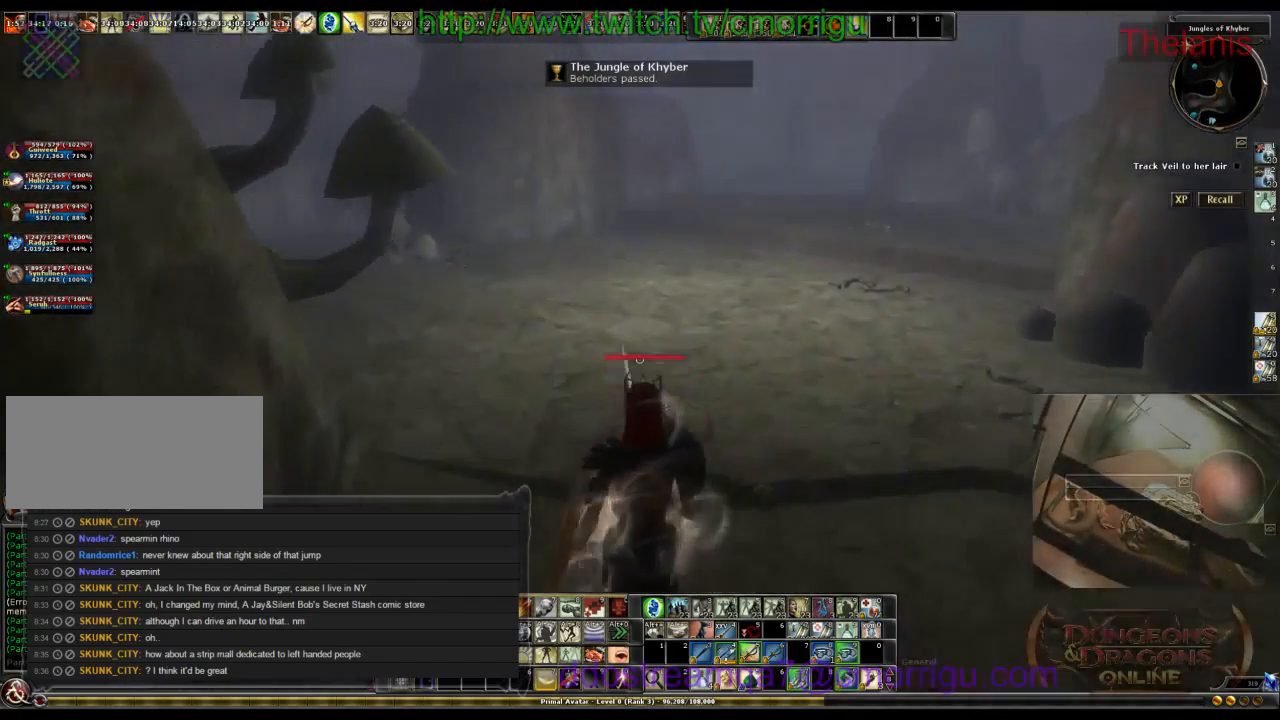
{"keys": ["w"], "events": []}
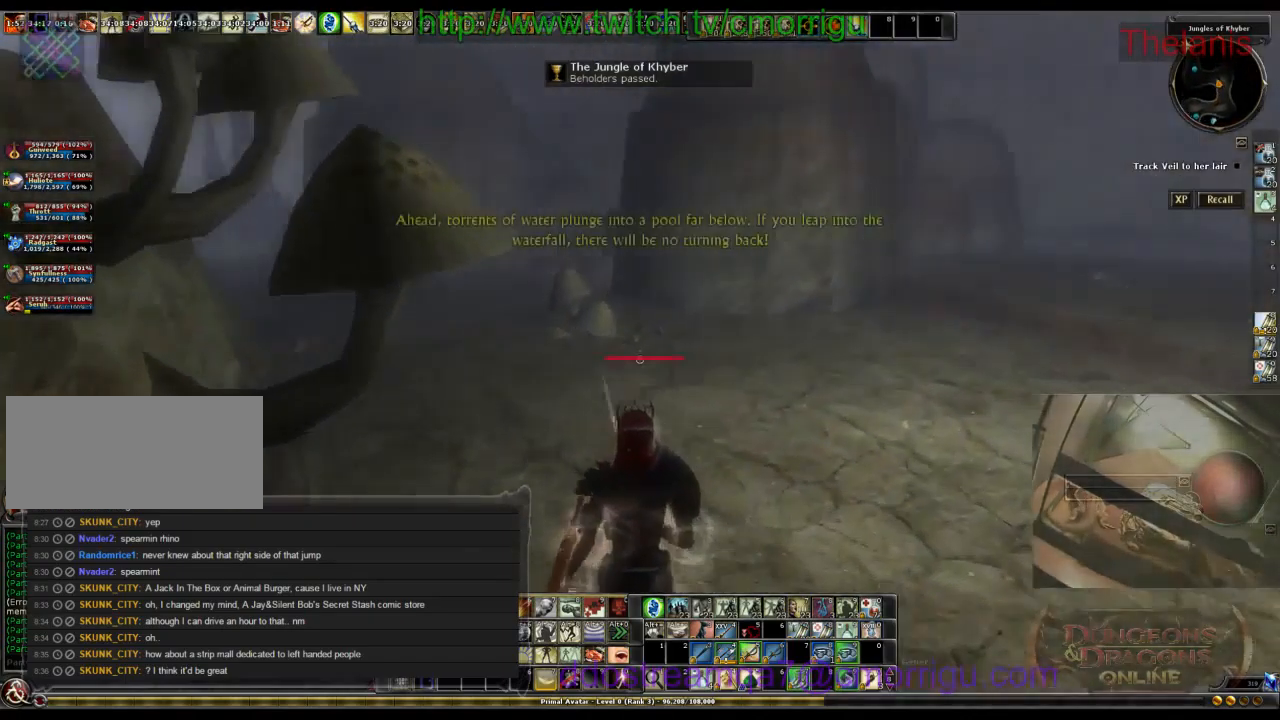
{"keys": ["w"], "events": []}
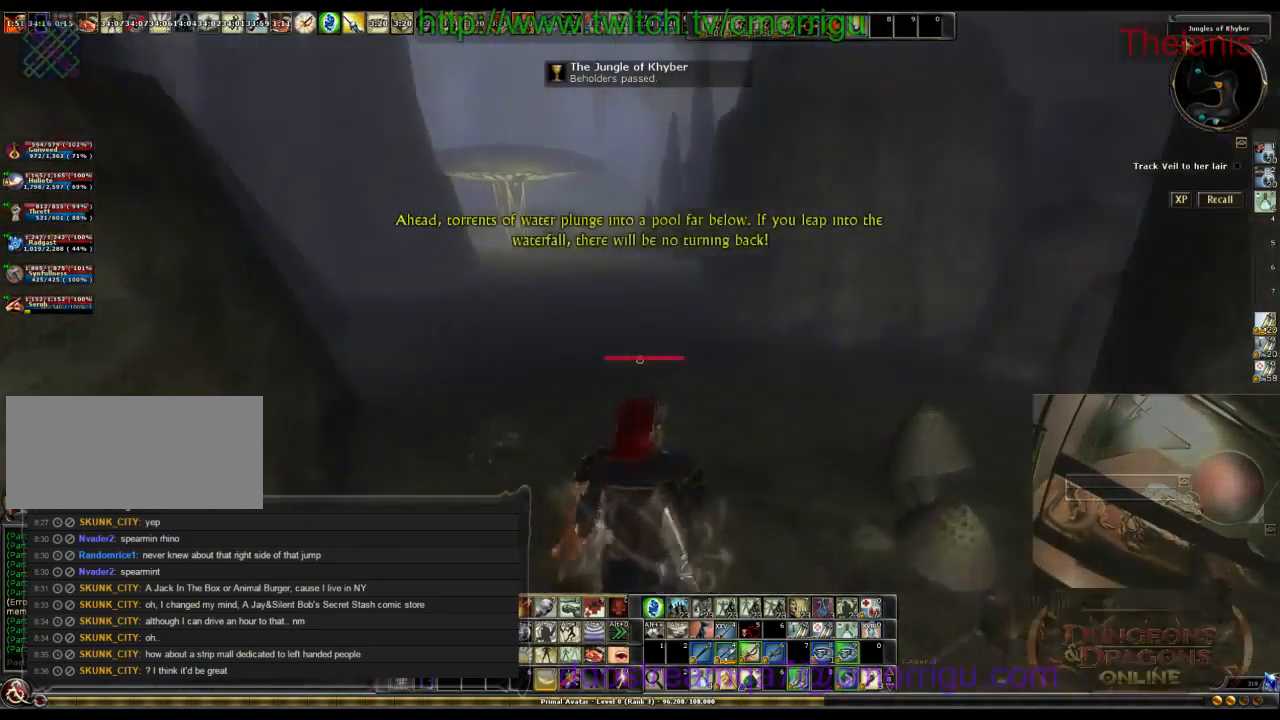
{"keys": ["w"], "events": []}
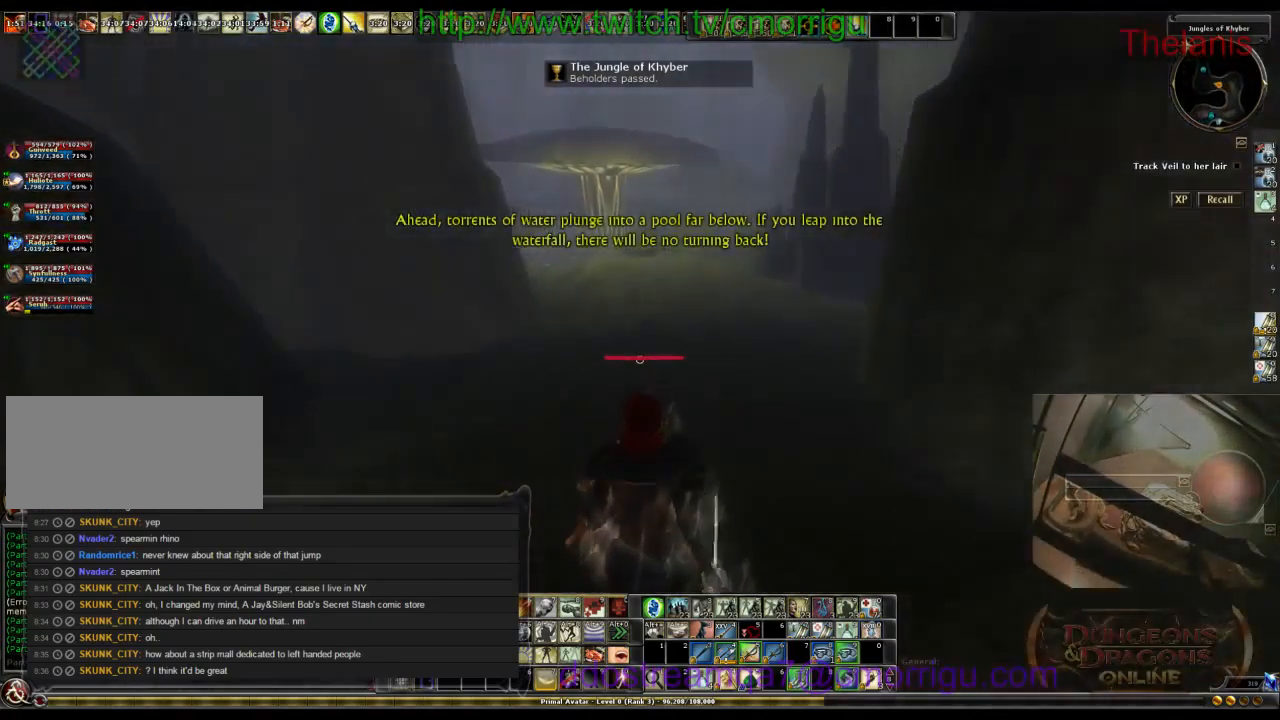
{"keys": ["w"], "events": []}
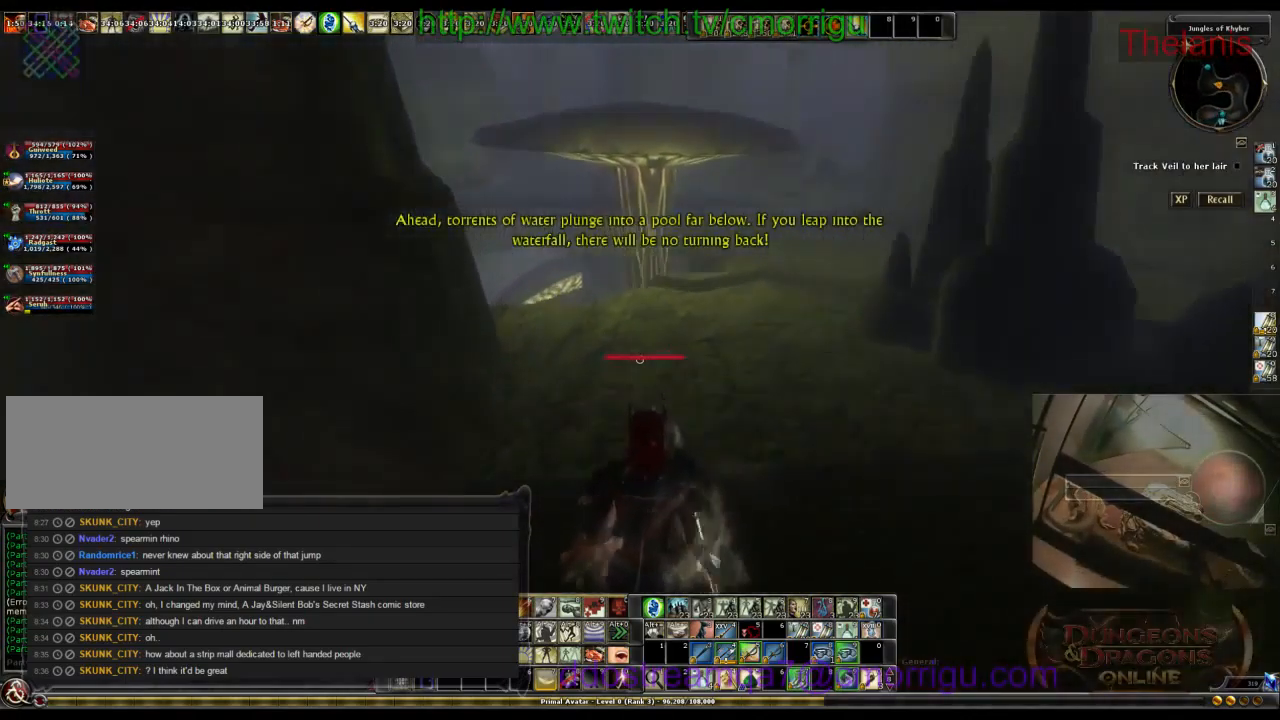
{"keys": ["a", "w"], "events": [[400, "a", "down"]]}
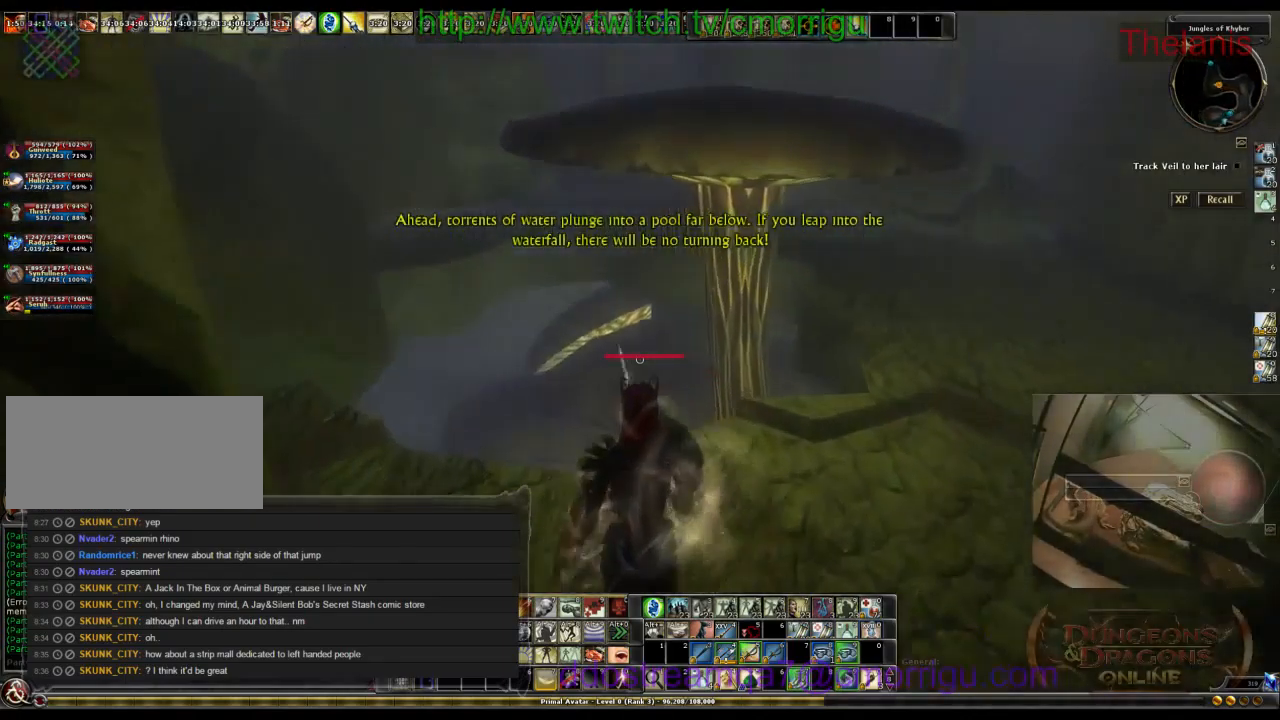
{"keys": [], "events": [[366, "w", "up"], [399, "a", "up"]]}
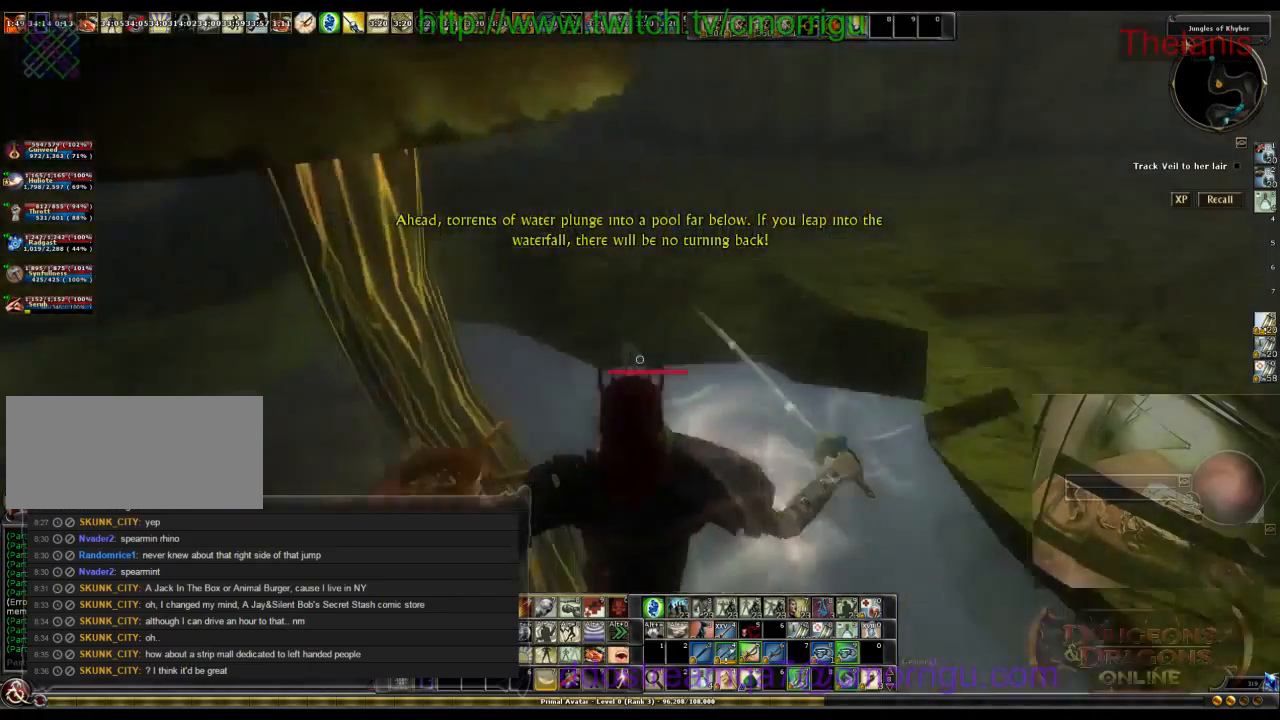
{"keys": [], "events": []}
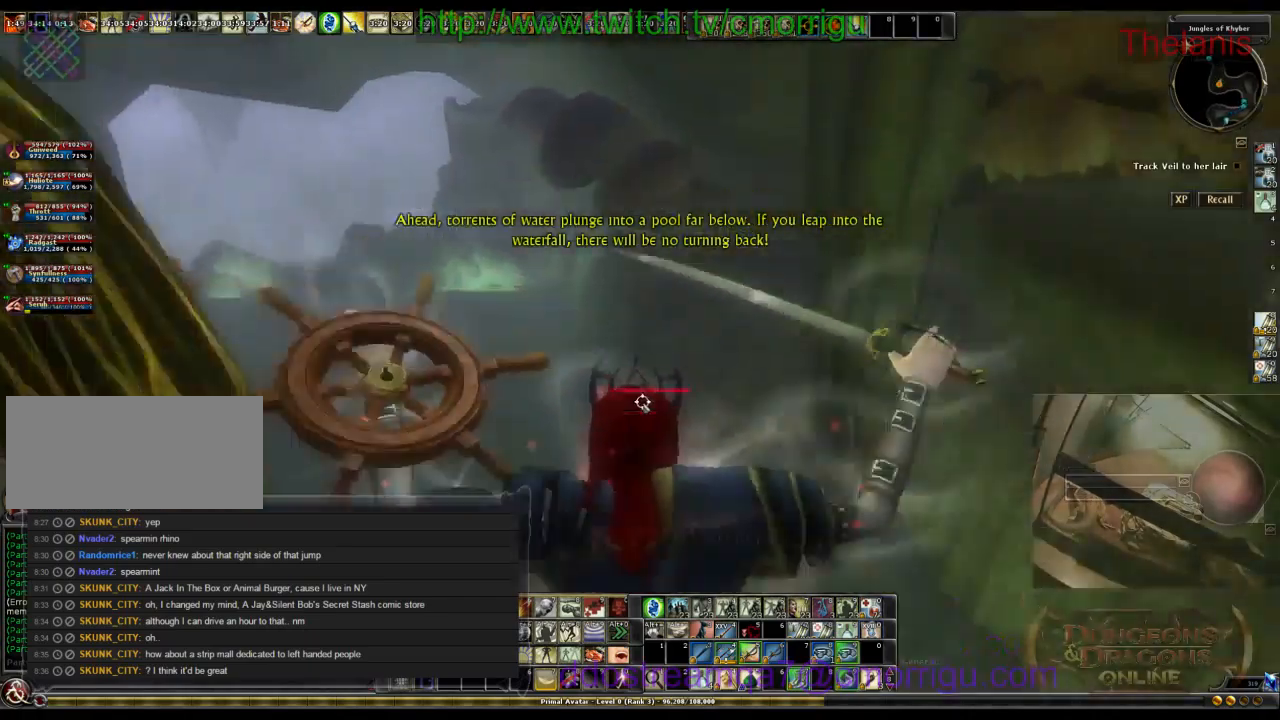
{"keys": ["w"], "events": [[200, "w", "down"]]}
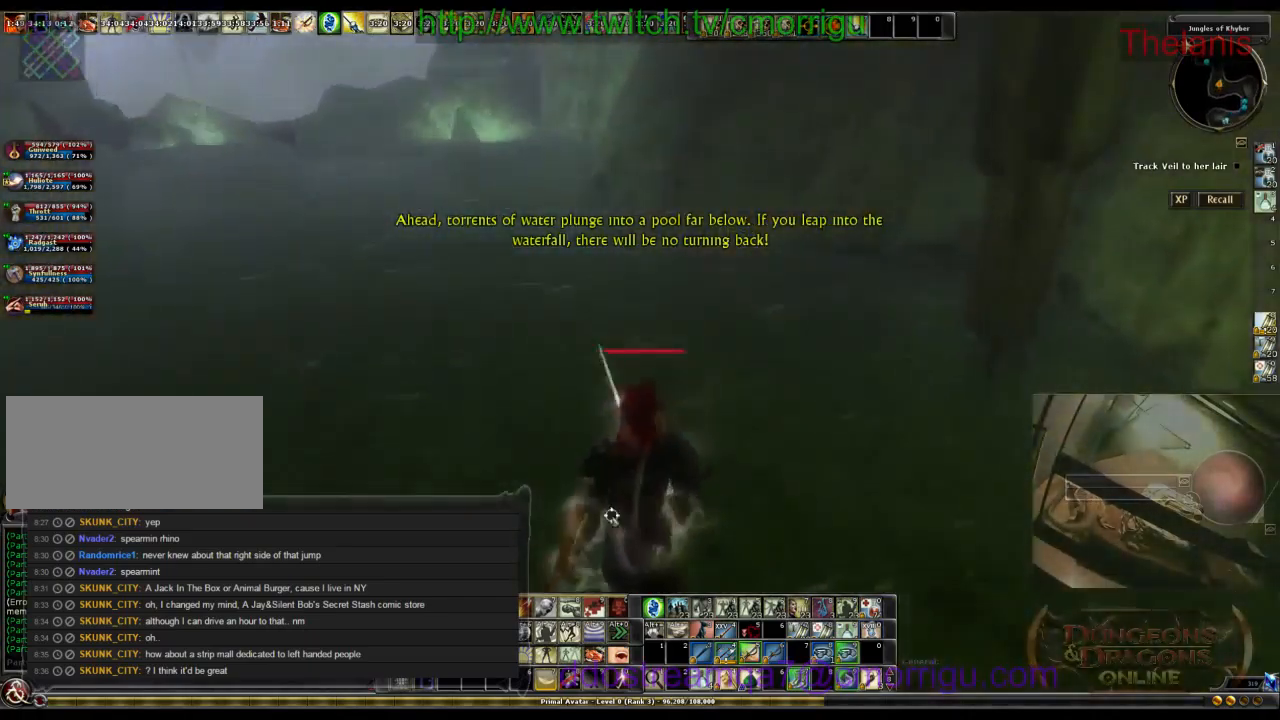
{"keys": [], "events": [[134, "a", "down"], [367, "a", "up"], [500, "w", "up"]]}
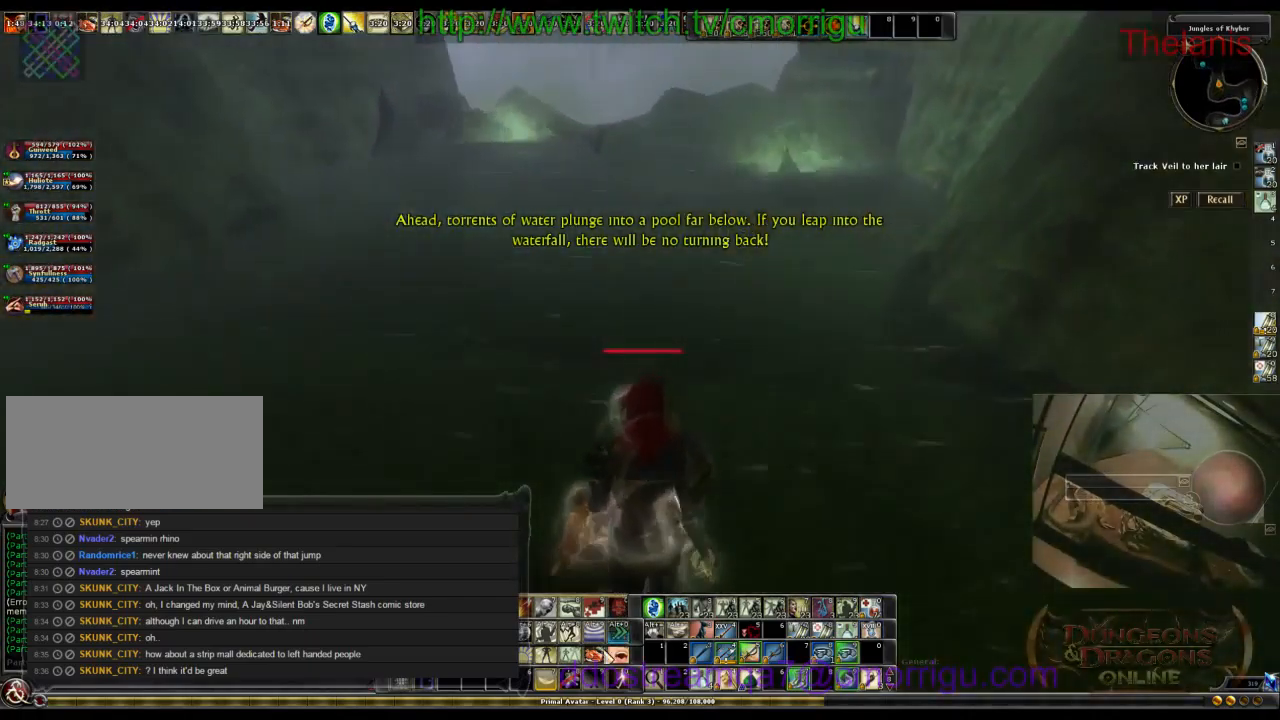
{"keys": [], "events": []}
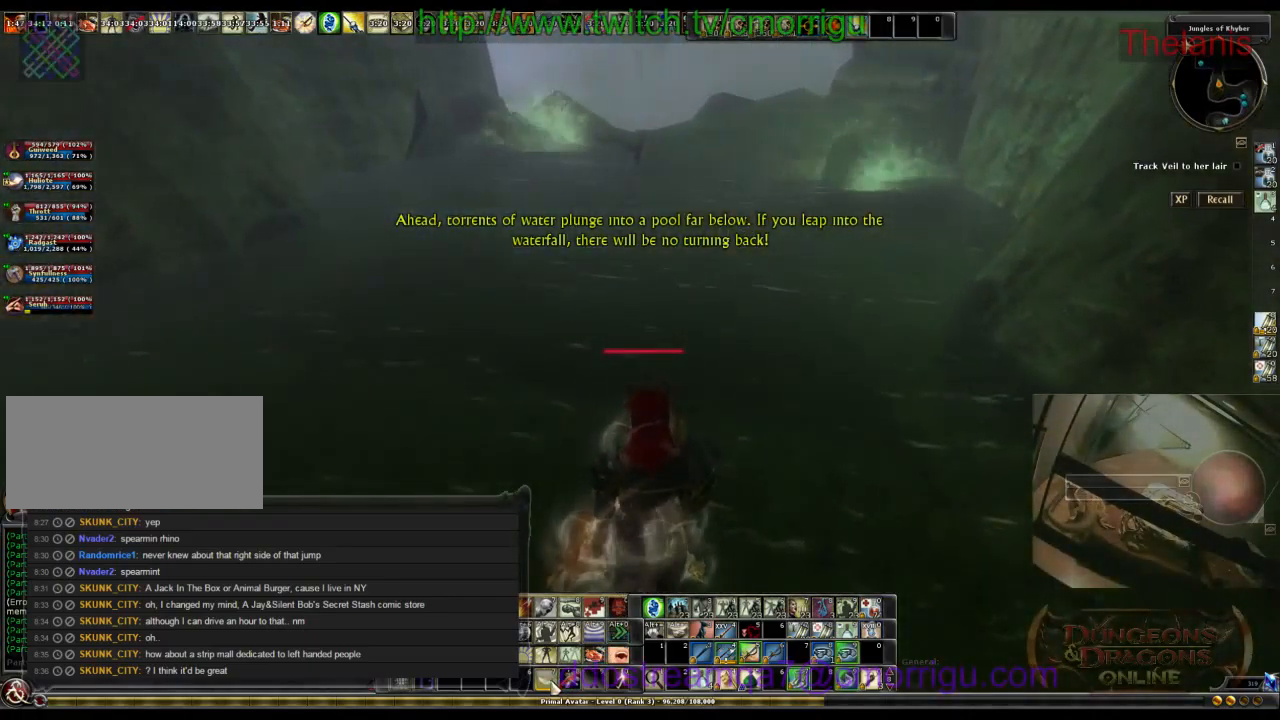
{"keys": [], "events": []}
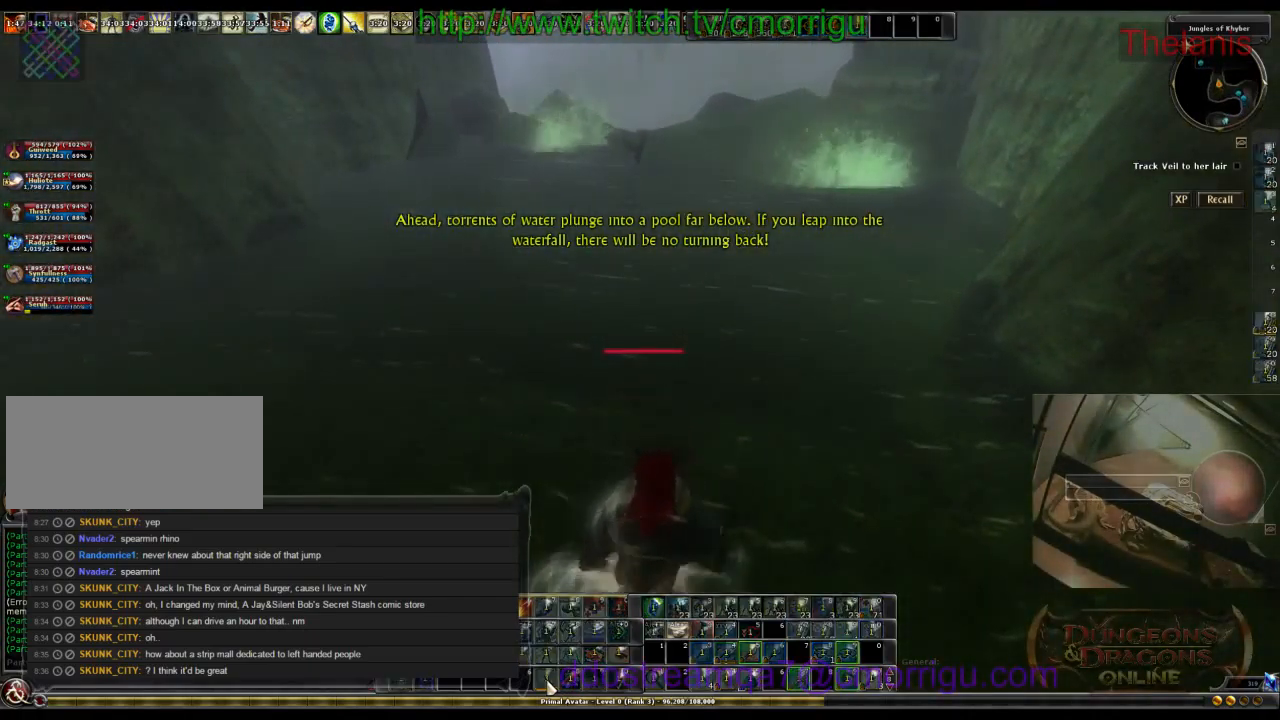
{"keys": [], "events": []}
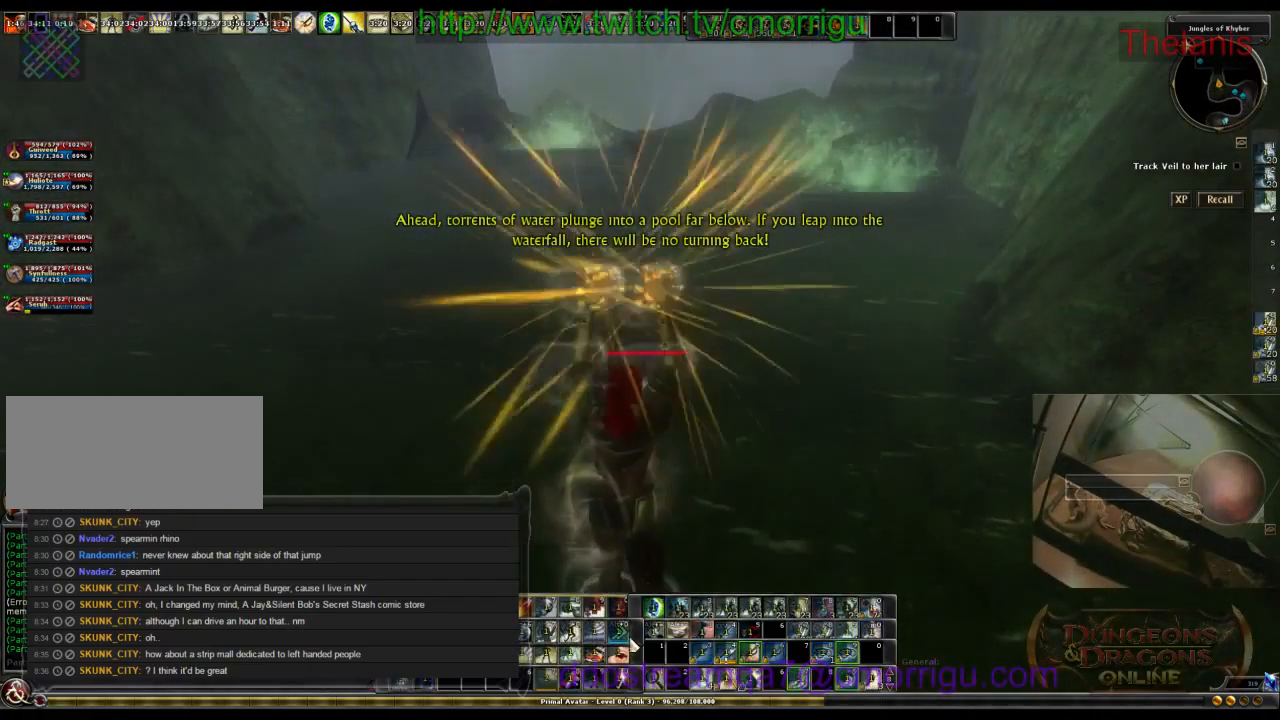
{"keys": [], "events": []}
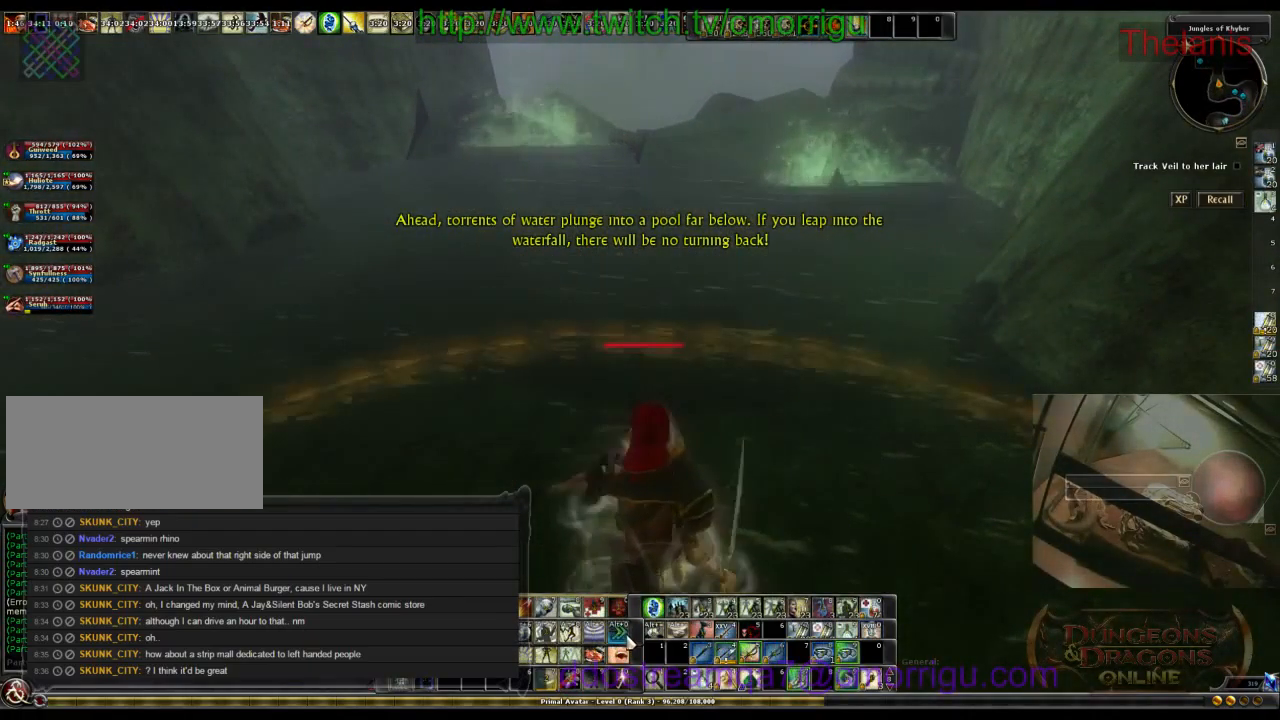
{"keys": [], "events": []}
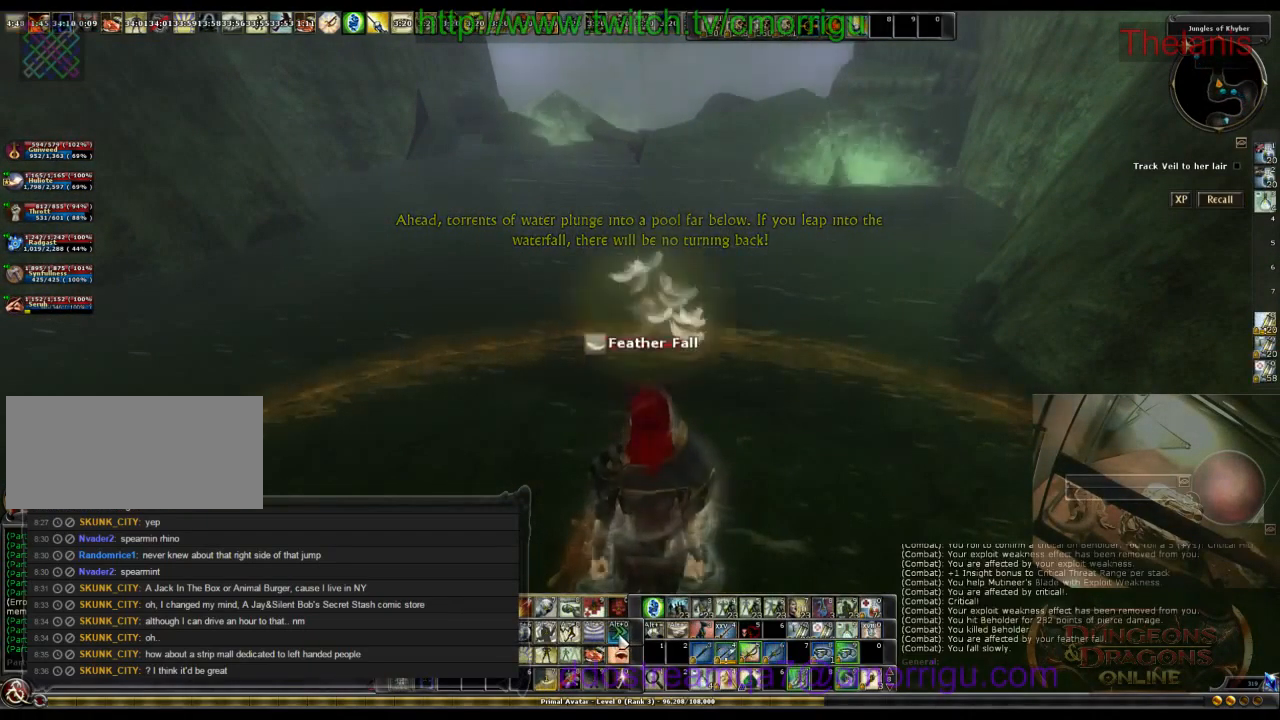
{"keys": [], "events": []}
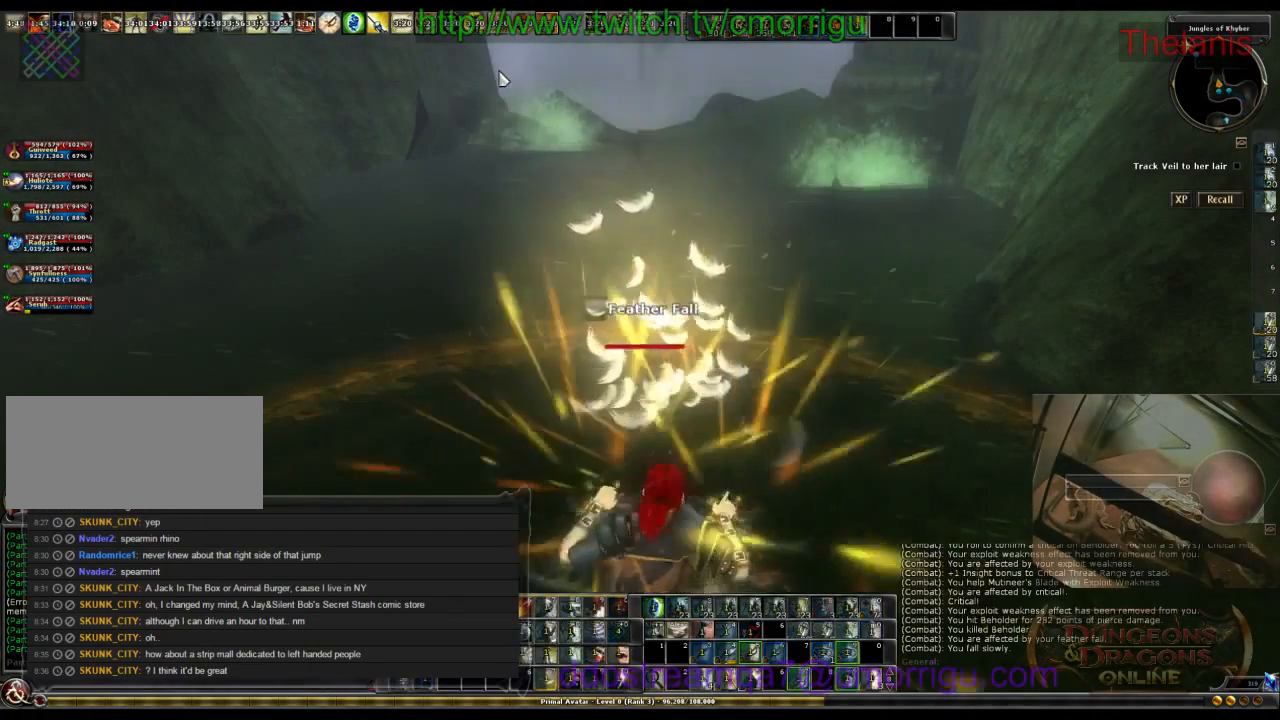
{"keys": ["w"], "events": [[67, "w", "down"]]}
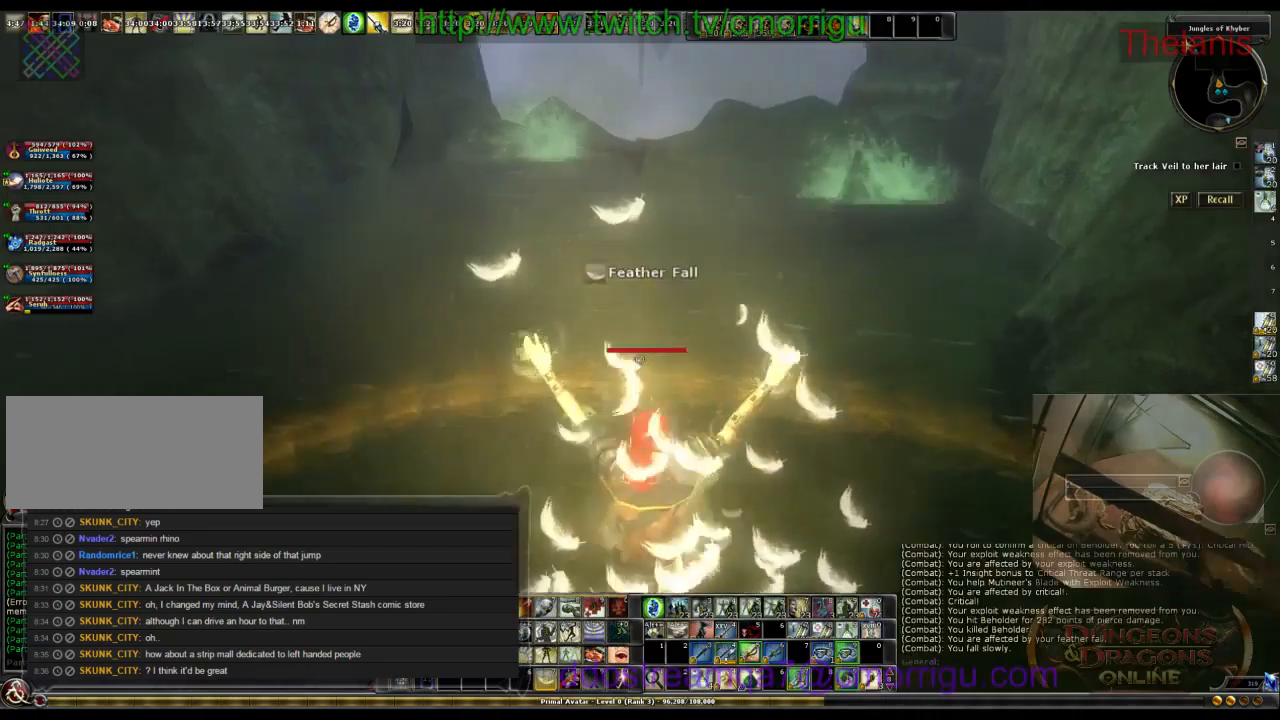
{"keys": ["w"], "events": []}